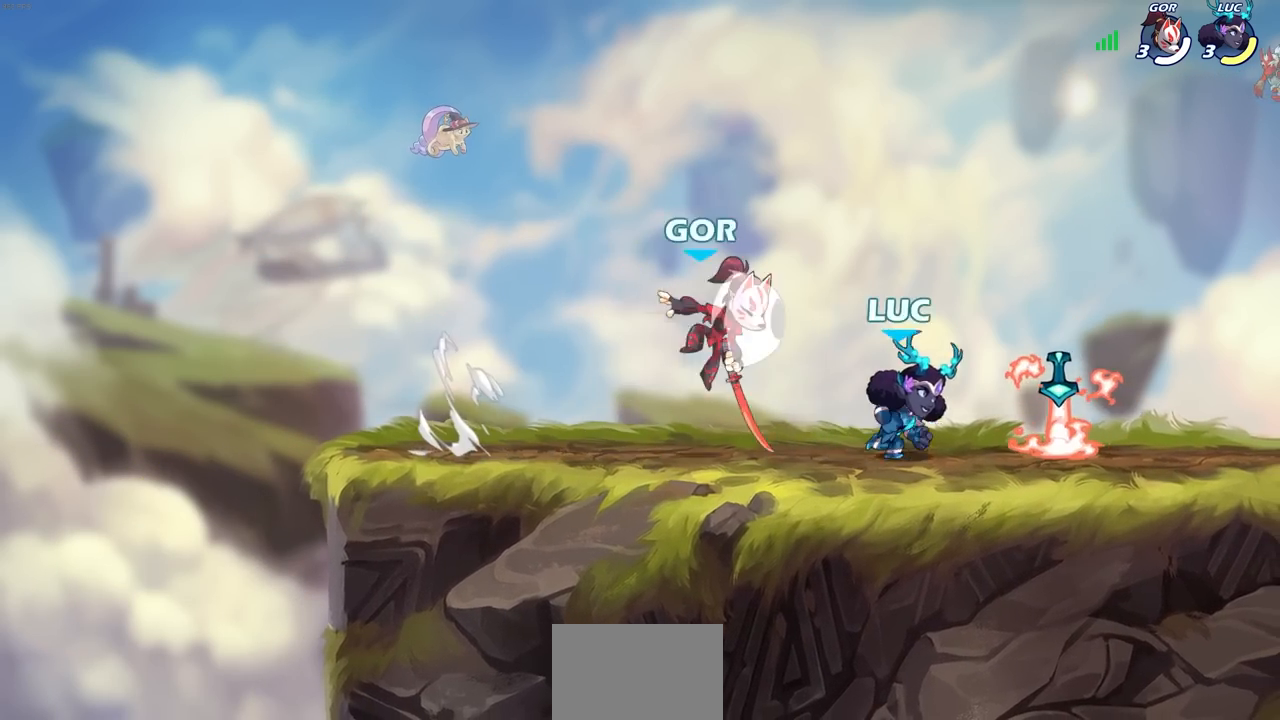
Gameplay with a controller (PlayStation layout); each line is a JSON object with the inputs held at the frame after it. "events" lists button and stick changes between this image and that frame as [ms after this image, input, new state], when the widget could be followed in between.
{"buttons": [], "left_stick": "down", "right_stick": "center", "events": [[83, "CROSS", "down"], [83, "R1", "down"], [217, "CROSS", "up"], [250, "R1", "up"], [283, "left_stick", "up-left"], [367, "left_stick", "left"], [500, "left_stick", "down"]]}
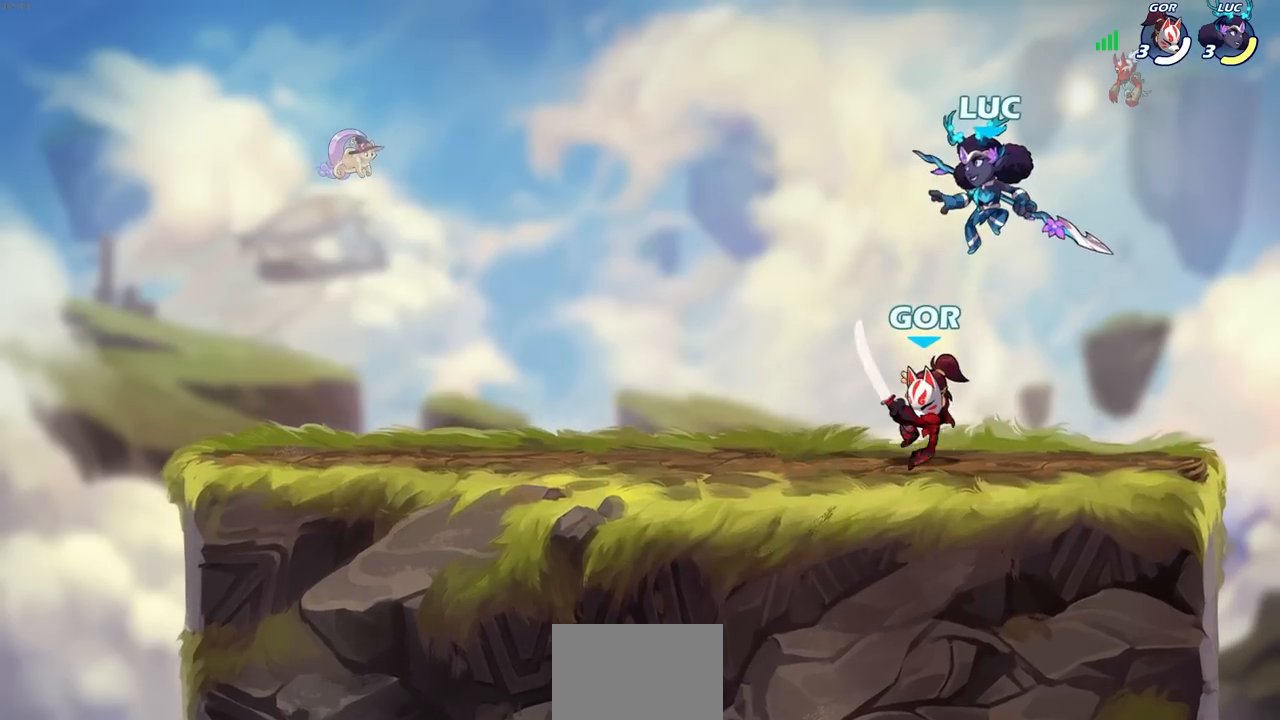
{"buttons": [], "left_stick": "up", "right_stick": "center", "events": [[100, "SQUARE", "down"], [150, "left_stick", "right"], [200, "SQUARE", "up"], [500, "left_stick", "up"]]}
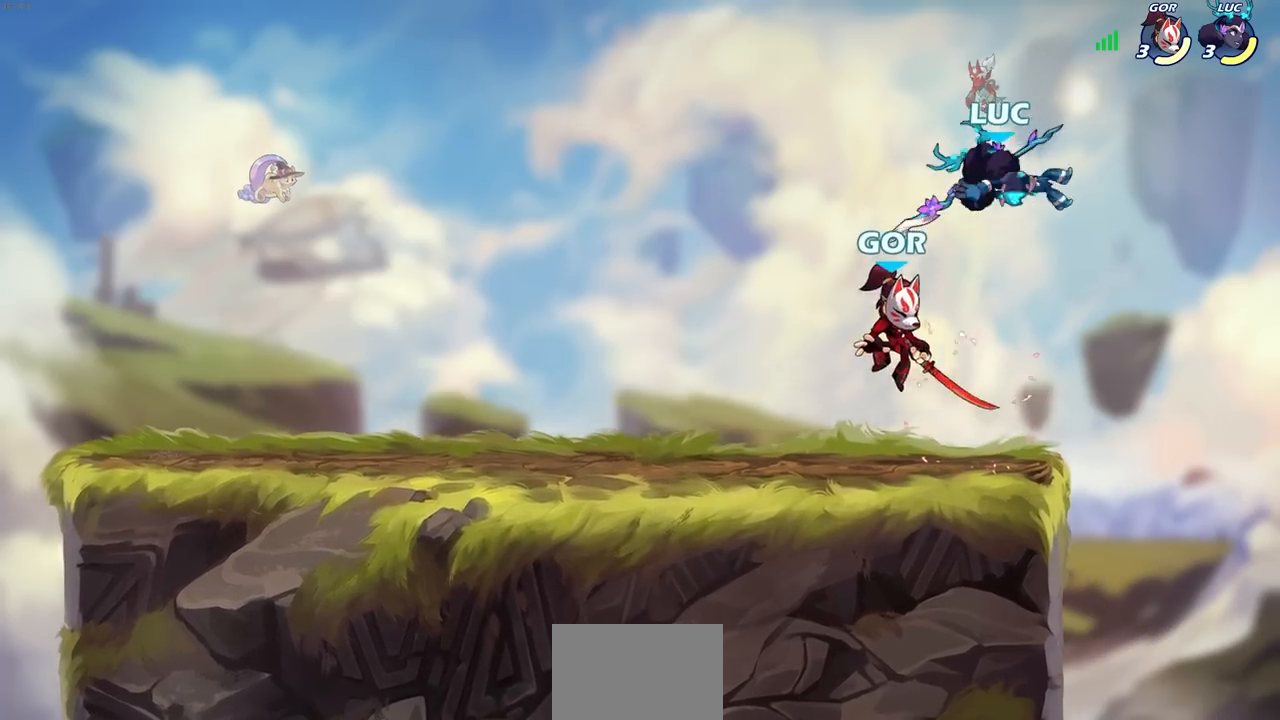
{"buttons": [], "left_stick": "down-left", "right_stick": "center", "events": [[17, "left_stick", "up-left"], [133, "left_stick", "left"], [383, "left_stick", "down-left"]]}
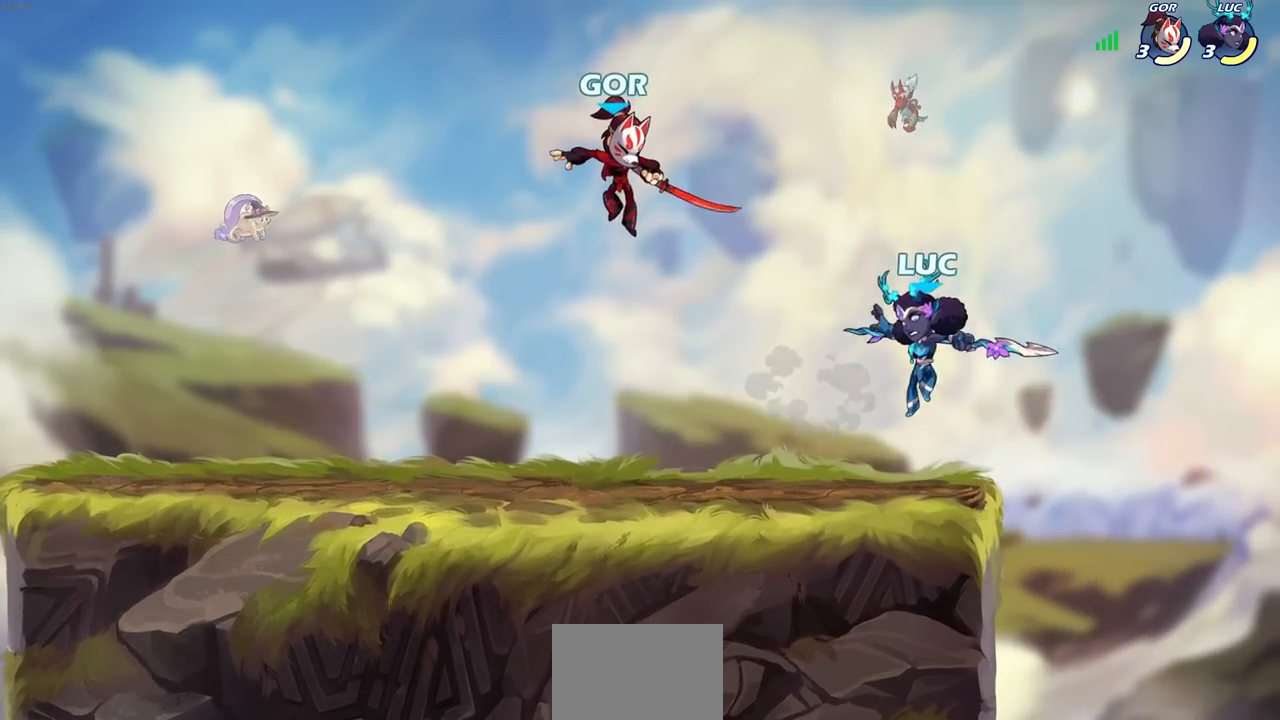
{"buttons": [], "left_stick": "left", "right_stick": "center", "events": [[150, "left_stick", "right"], [383, "left_stick", "up-left"], [500, "left_stick", "left"]]}
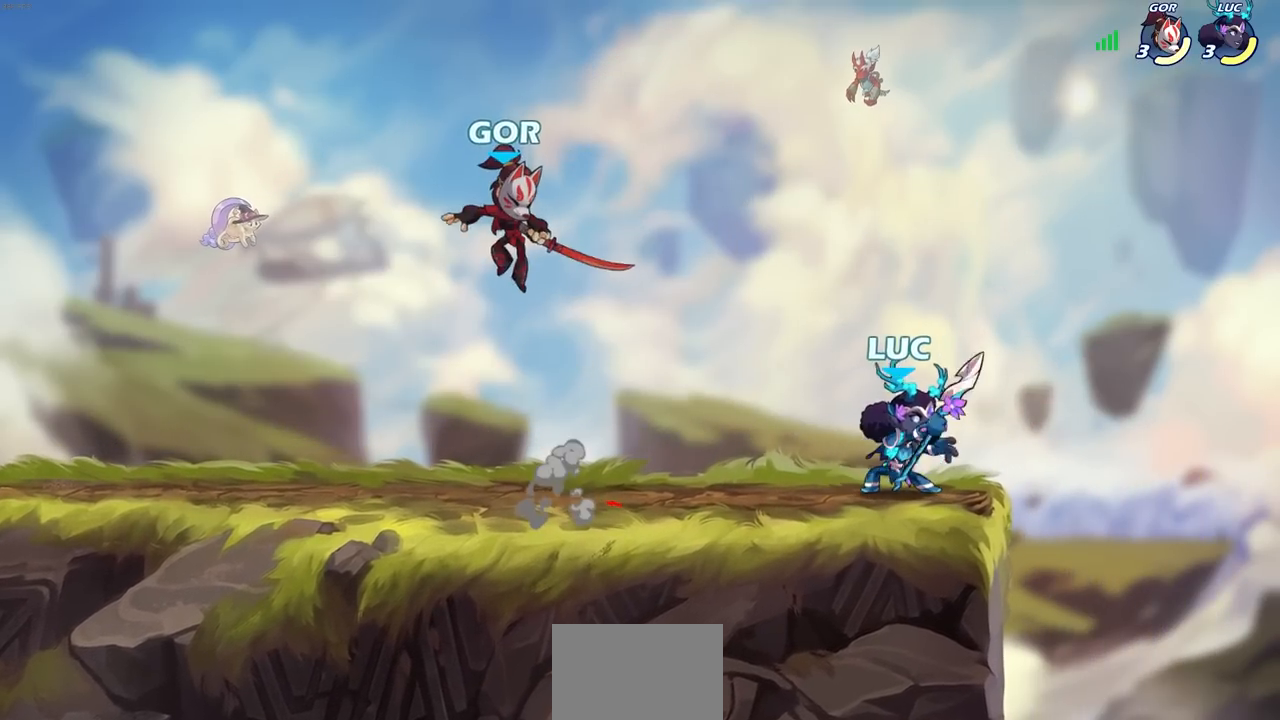
{"buttons": [], "left_stick": "center", "right_stick": "center", "events": [[83, "R1", "down"], [83, "R2", "down"], [150, "left_stick", "center"], [183, "R1", "up"], [183, "R2", "up"], [183, "SQUARE", "down"], [283, "SQUARE", "up"], [383, "SQUARE", "down"], [483, "SQUARE", "up"]]}
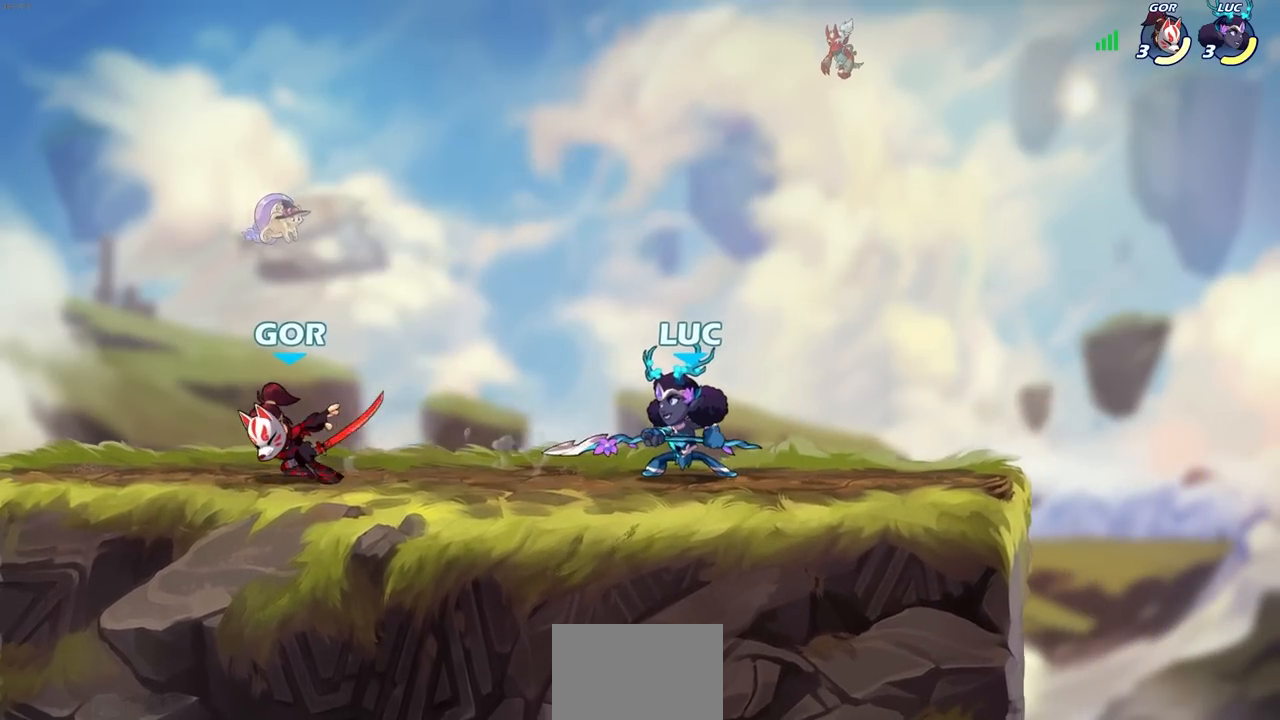
{"buttons": ["CROSS"], "left_stick": "up-right", "right_stick": "center", "events": [[200, "left_stick", "right"], [317, "CROSS", "down"], [317, "left_stick", "up-right"]]}
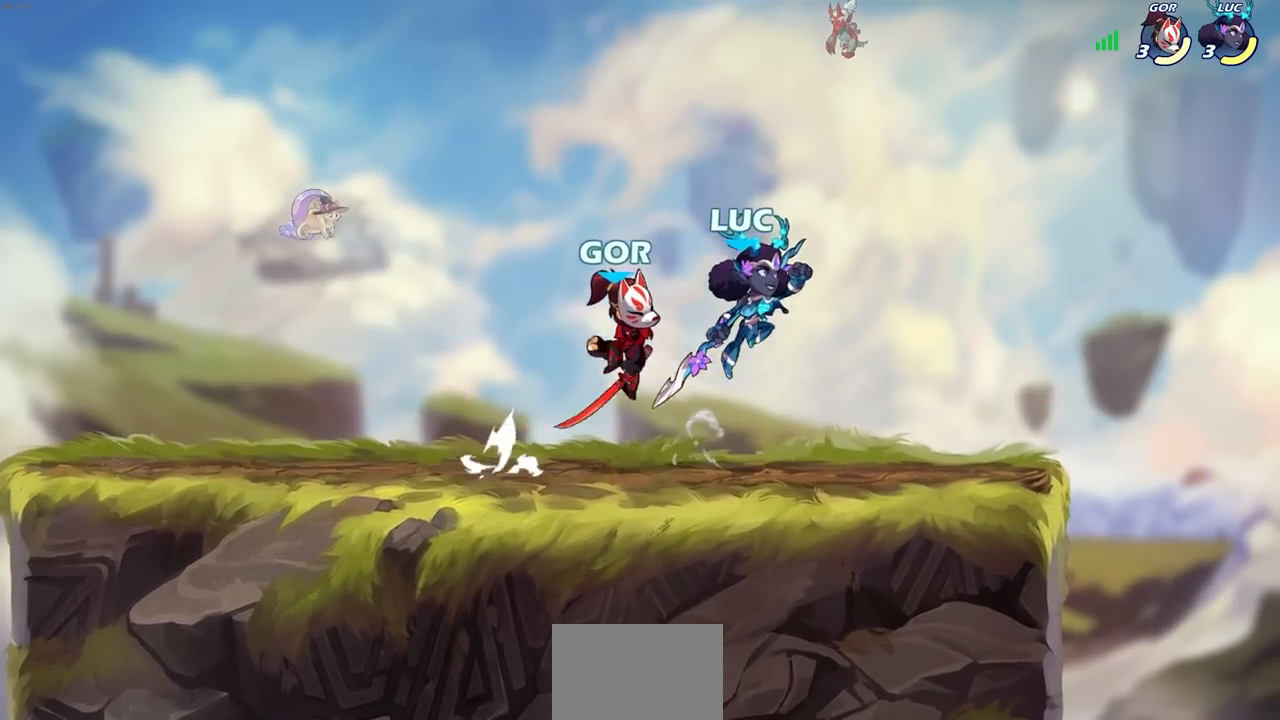
{"buttons": [], "left_stick": "center", "right_stick": "center", "events": [[33, "CROSS", "up"], [67, "left_stick", "up-left"], [233, "left_stick", "up-right"], [300, "left_stick", "center"], [367, "SQUARE", "down"], [450, "SQUARE", "up"]]}
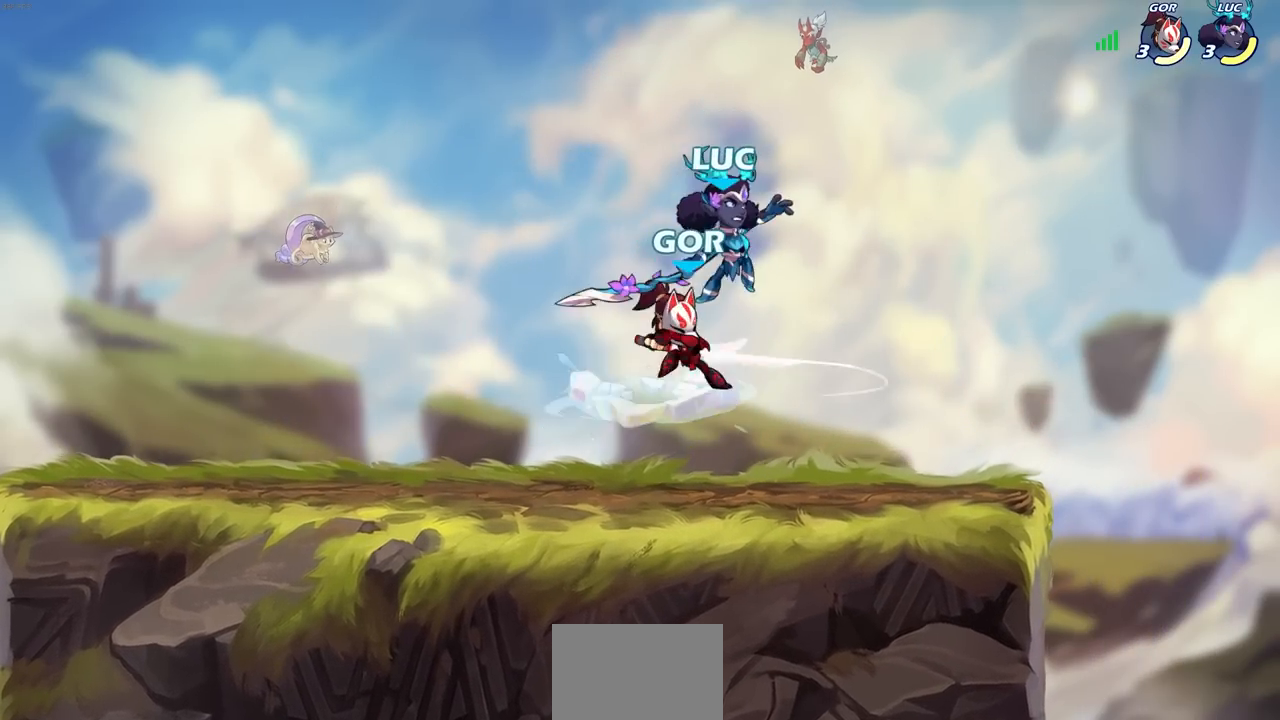
{"buttons": ["R1", "R2"], "left_stick": "up", "right_stick": "center", "events": [[383, "left_stick", "up"], [500, "R1", "down"], [500, "R2", "down"]]}
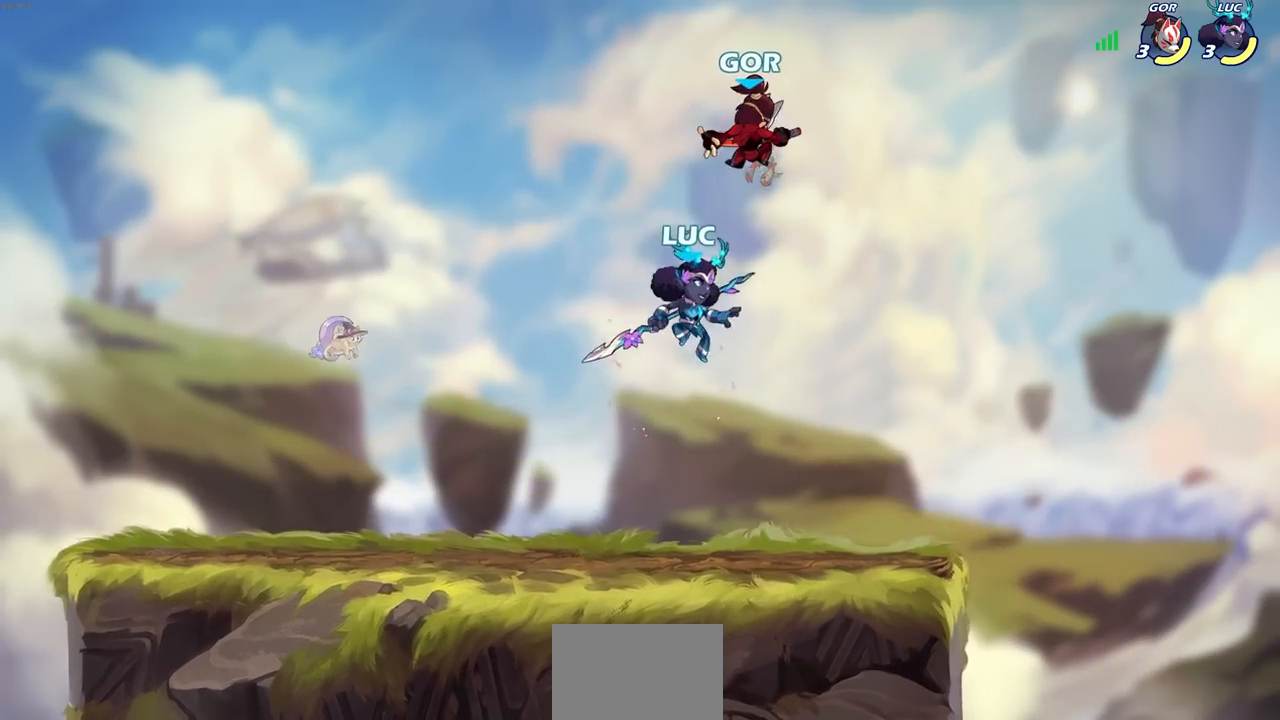
{"buttons": ["CIRCLE"], "left_stick": "up-right", "right_stick": "center", "events": [[33, "CIRCLE", "down"], [100, "R1", "up"], [100, "R2", "up"], [300, "left_stick", "up-right"]]}
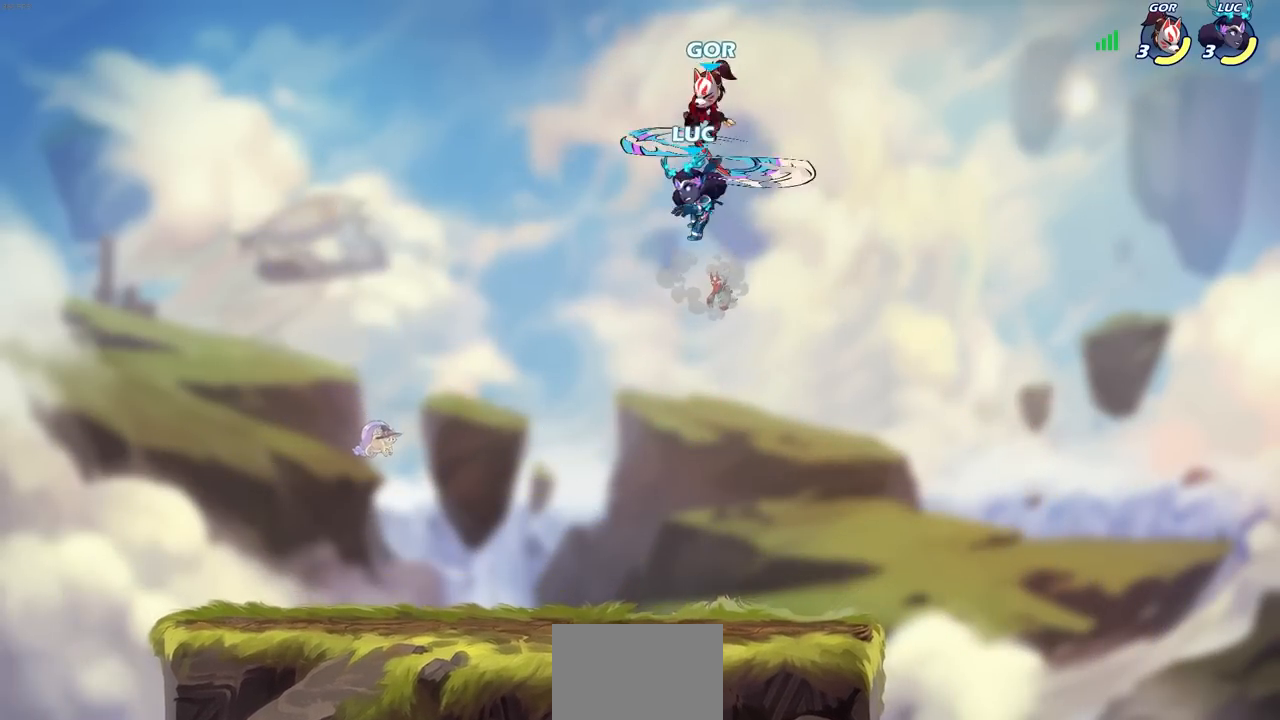
{"buttons": ["SQUARE"], "left_stick": "center", "right_stick": "down-left", "events": [[233, "CIRCLE", "up"], [267, "left_stick", "up-left"], [400, "CROSS", "down"], [450, "SQUARE", "down"], [467, "left_stick", "center"], [483, "CROSS", "up"], [483, "right_stick", "down-left"]]}
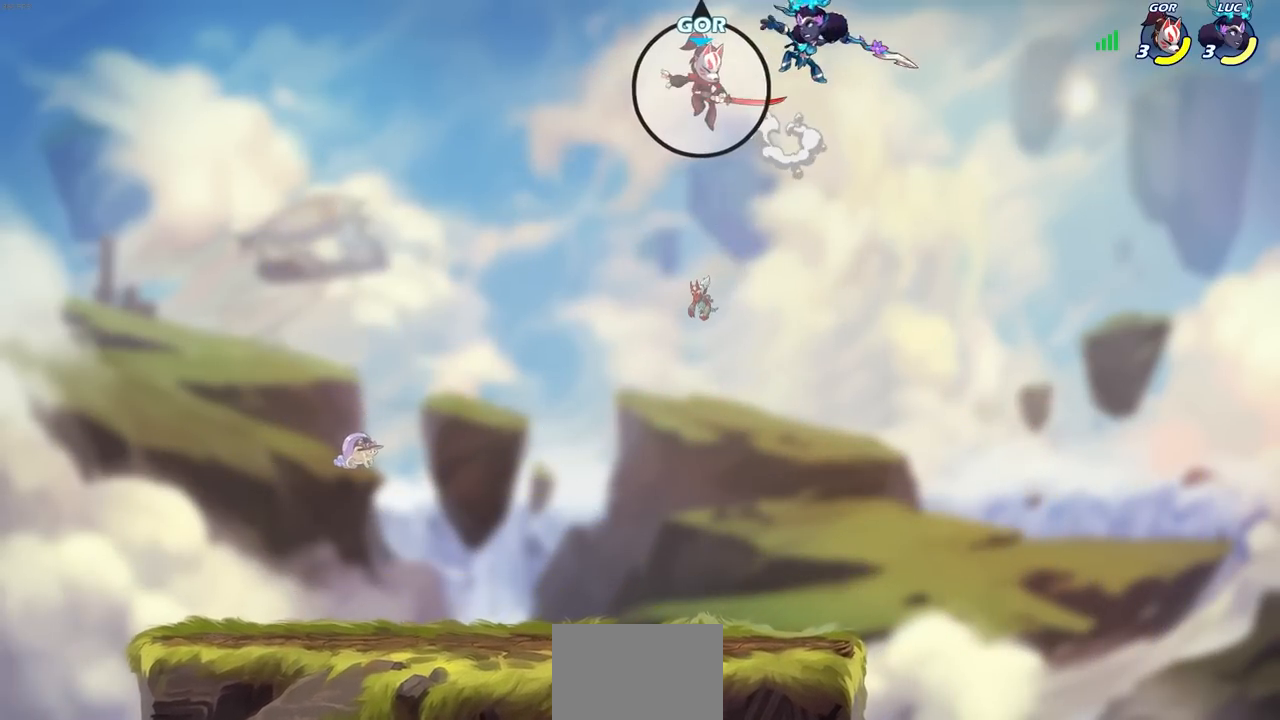
{"buttons": [], "left_stick": "left", "right_stick": "center", "events": [[33, "SQUARE", "up"], [33, "right_stick", "center"], [167, "left_stick", "left"]]}
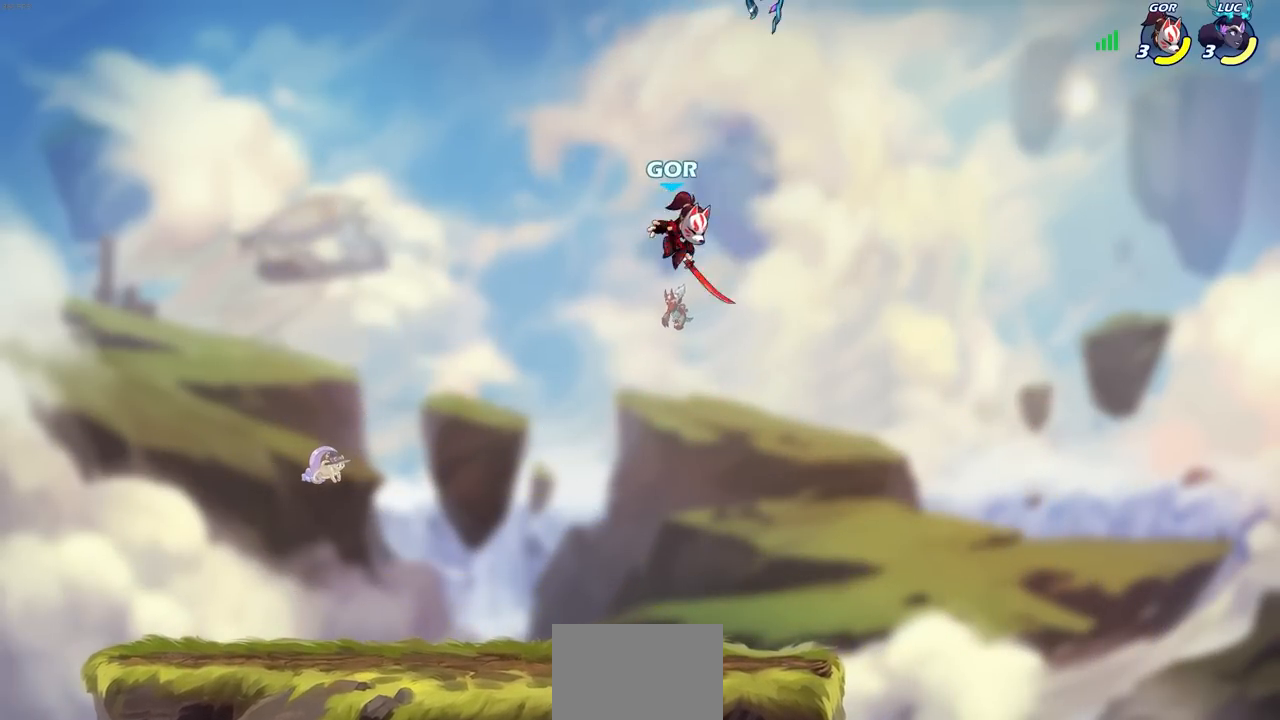
{"buttons": [], "left_stick": "down-left", "right_stick": "center", "events": [[167, "SQUARE", "down"], [217, "left_stick", "down"], [283, "SQUARE", "up"], [333, "left_stick", "down-left"]]}
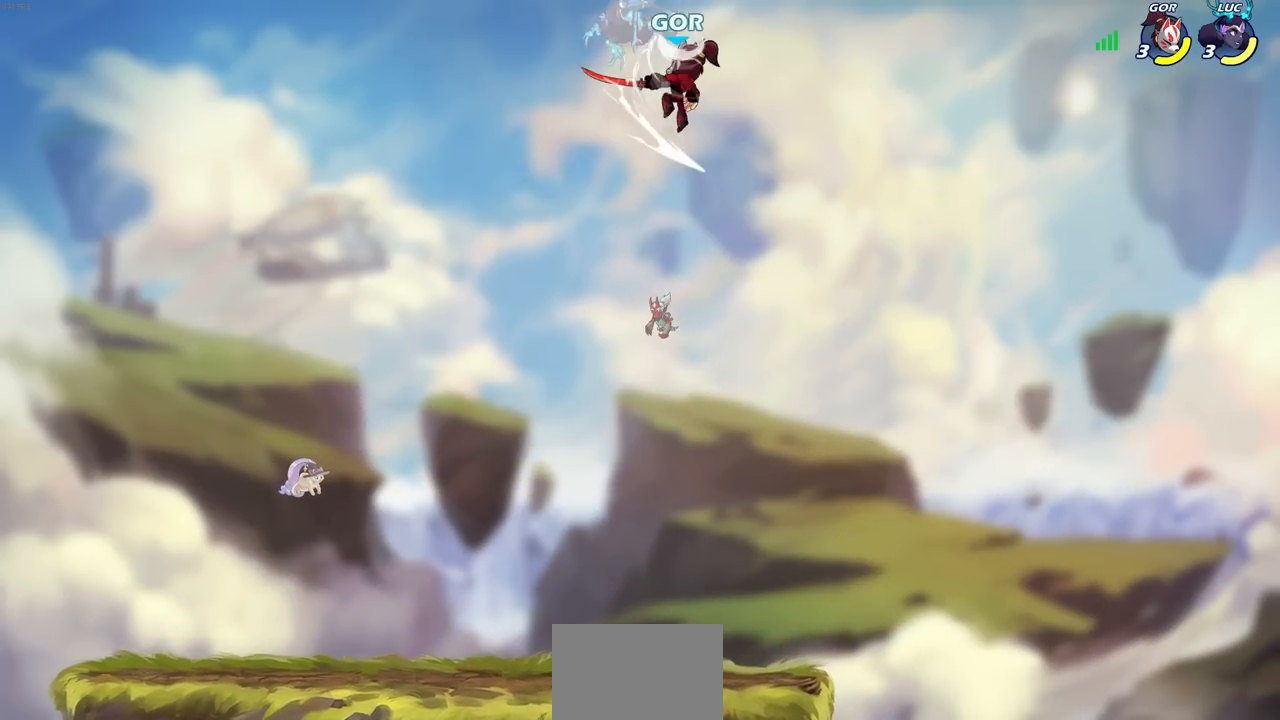
{"buttons": ["CIRCLE"], "left_stick": "down-left", "right_stick": "center", "events": [[283, "CIRCLE", "down"]]}
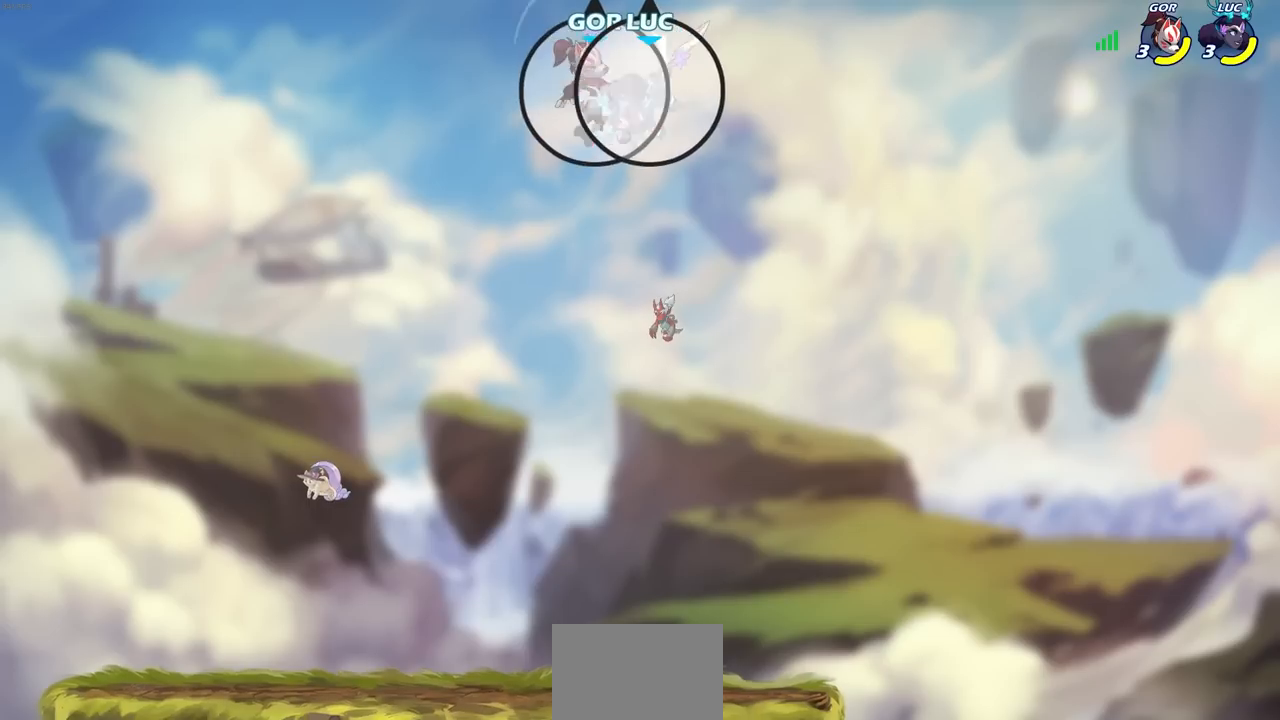
{"buttons": [], "left_stick": "left", "right_stick": "center", "events": [[283, "CIRCLE", "up"], [317, "left_stick", "center"], [417, "left_stick", "left"]]}
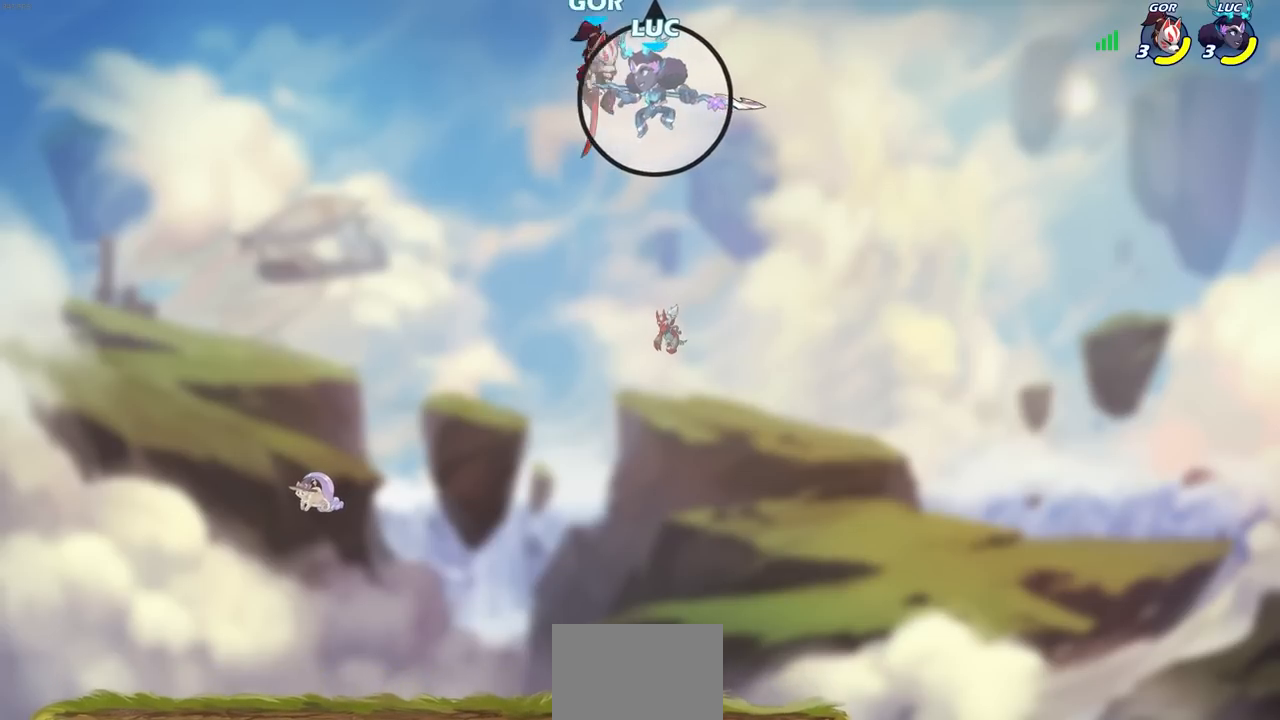
{"buttons": [], "left_stick": "down-left", "right_stick": "center", "events": [[50, "R2", "down"], [317, "R2", "up"], [400, "left_stick", "down-left"]]}
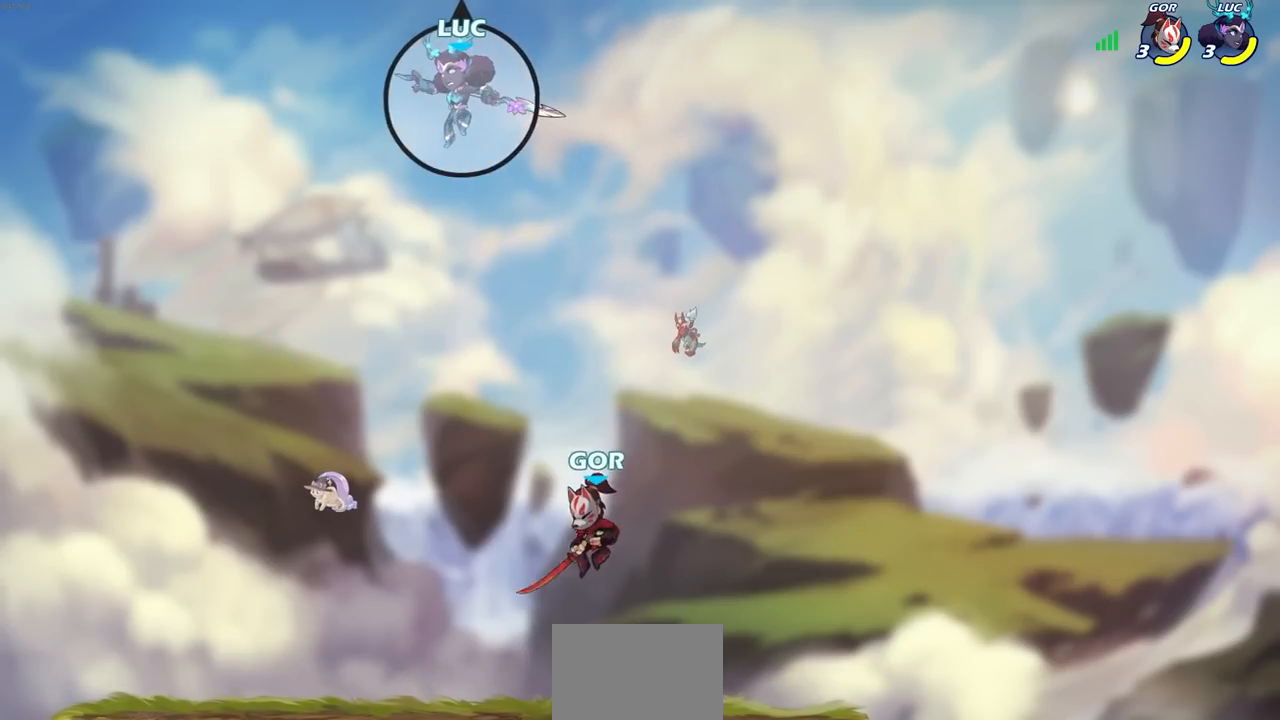
{"buttons": [], "left_stick": "center", "right_stick": "center", "events": [[33, "left_stick", "down-right"], [167, "left_stick", "down"], [217, "R1", "down"], [283, "R1", "up"], [317, "left_stick", "center"]]}
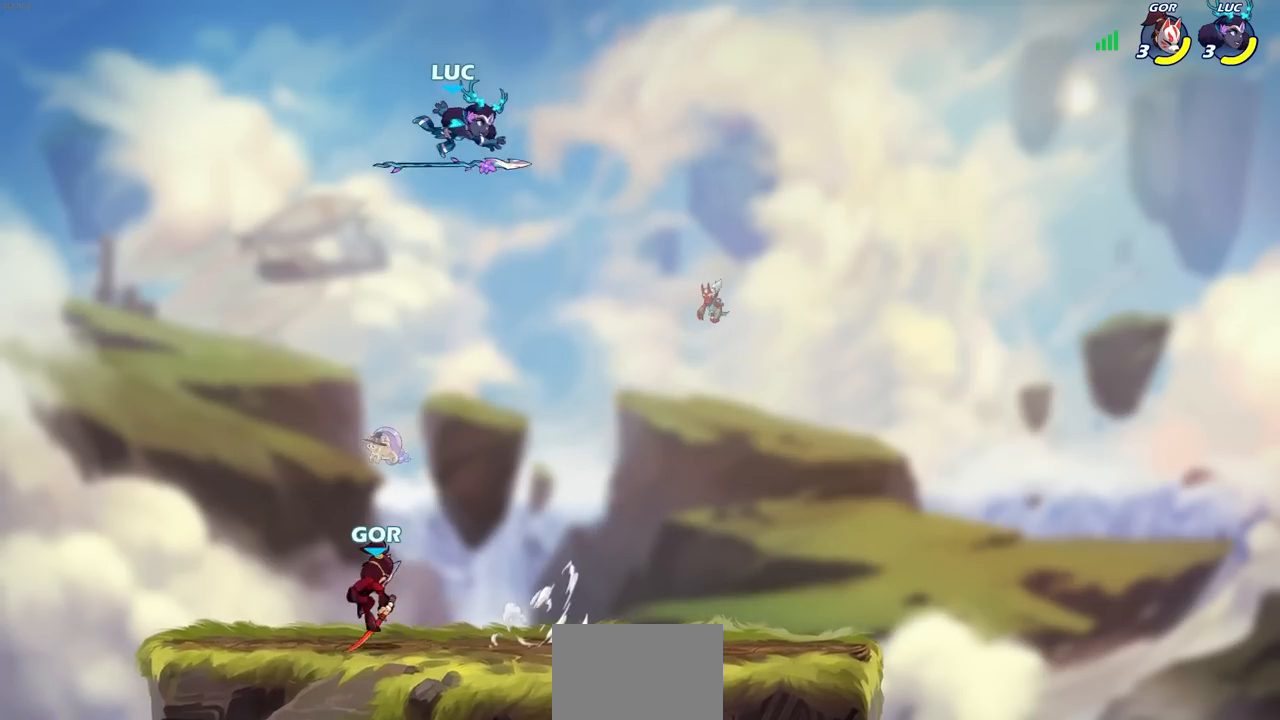
{"buttons": [], "left_stick": "right", "right_stick": "center", "events": [[117, "left_stick", "down"], [200, "left_stick", "down-right"], [350, "left_stick", "right"]]}
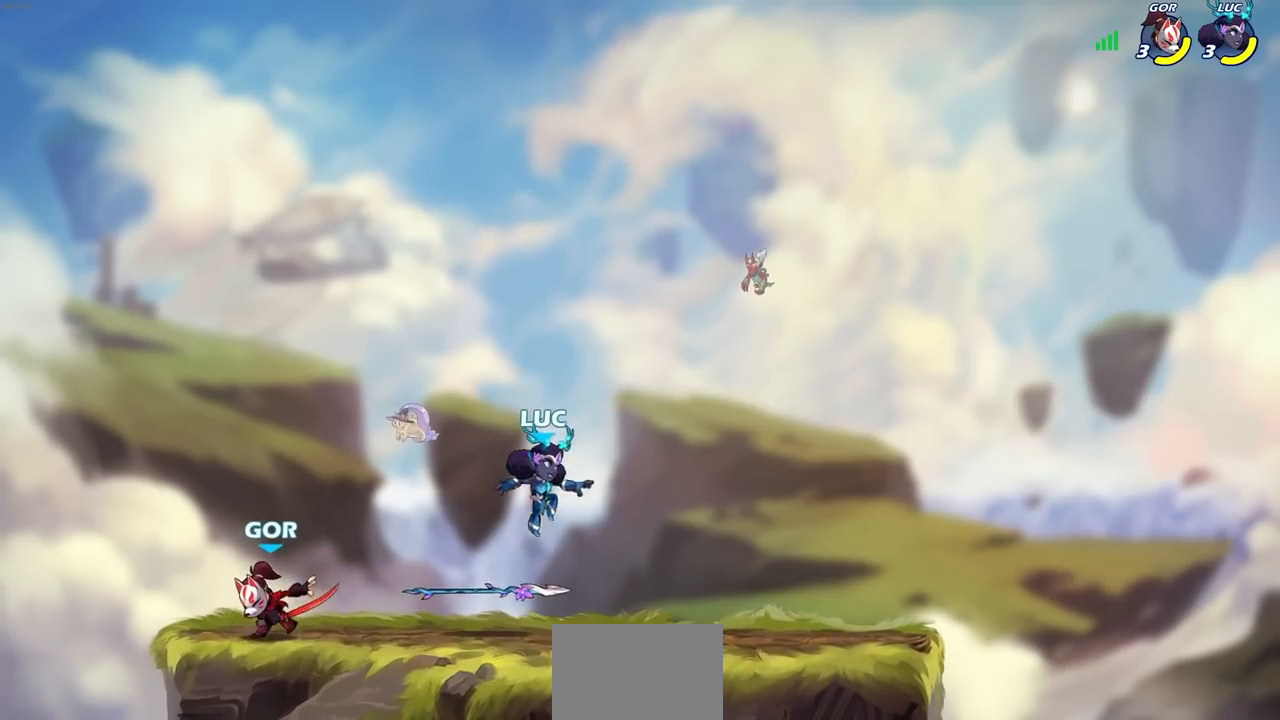
{"buttons": [], "left_stick": "left", "right_stick": "center", "events": [[100, "R1", "down"], [133, "CROSS", "down"], [133, "left_stick", "up-right"], [233, "R1", "up"], [250, "CROSS", "up"], [300, "left_stick", "up-left"], [367, "left_stick", "left"]]}
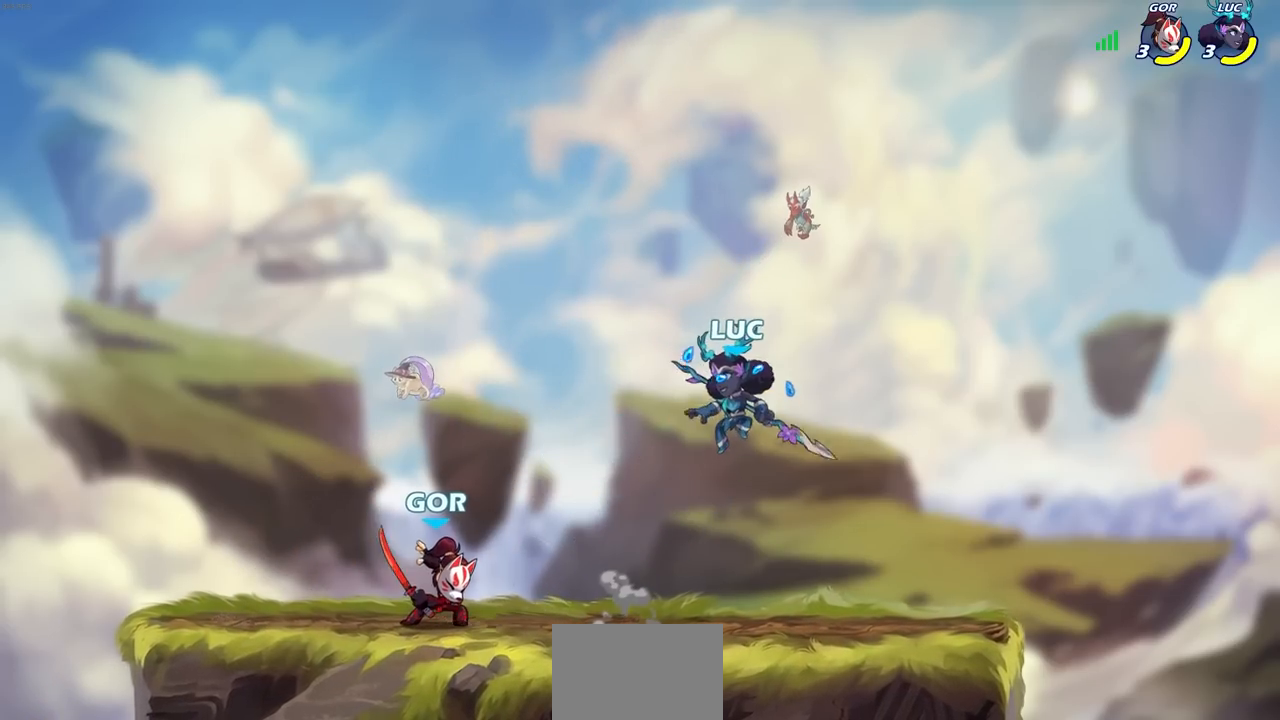
{"buttons": ["CIRCLE"], "left_stick": "left", "right_stick": "center", "events": [[17, "left_stick", "down-left"], [317, "left_stick", "left"], [450, "CIRCLE", "down"]]}
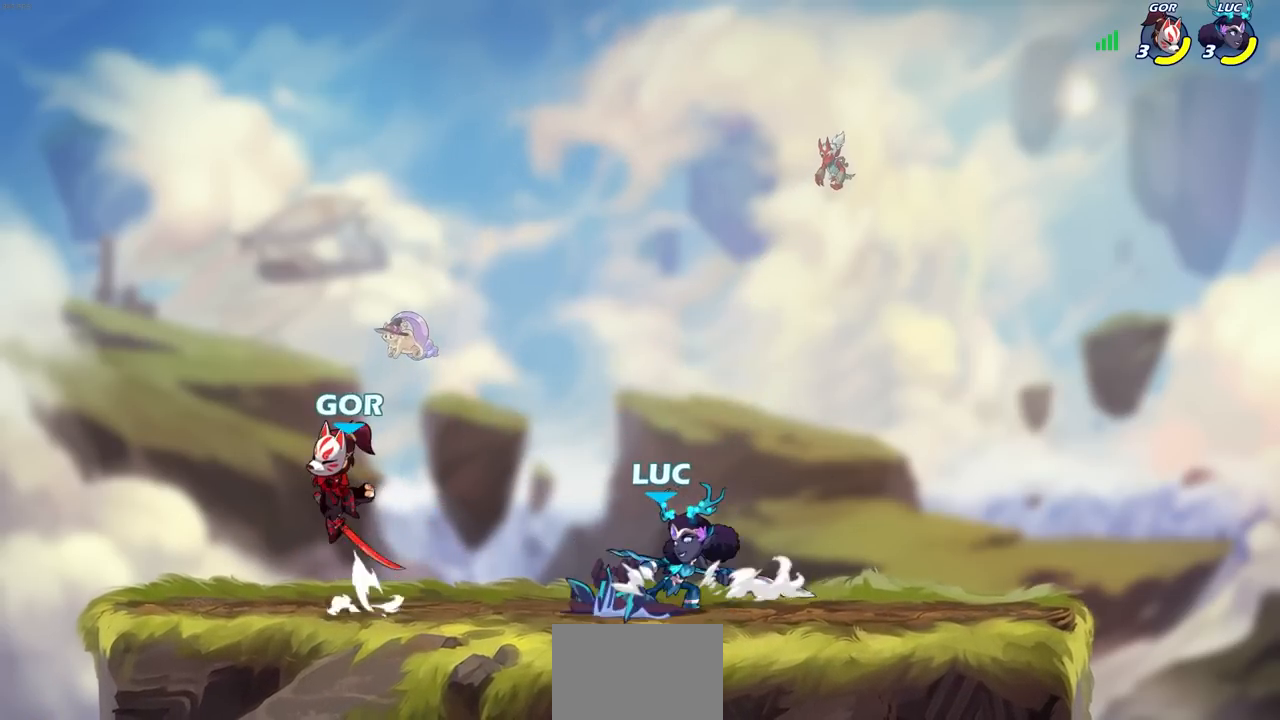
{"buttons": [], "left_stick": "center", "right_stick": "center", "events": [[17, "CIRCLE", "up"], [100, "left_stick", "center"]]}
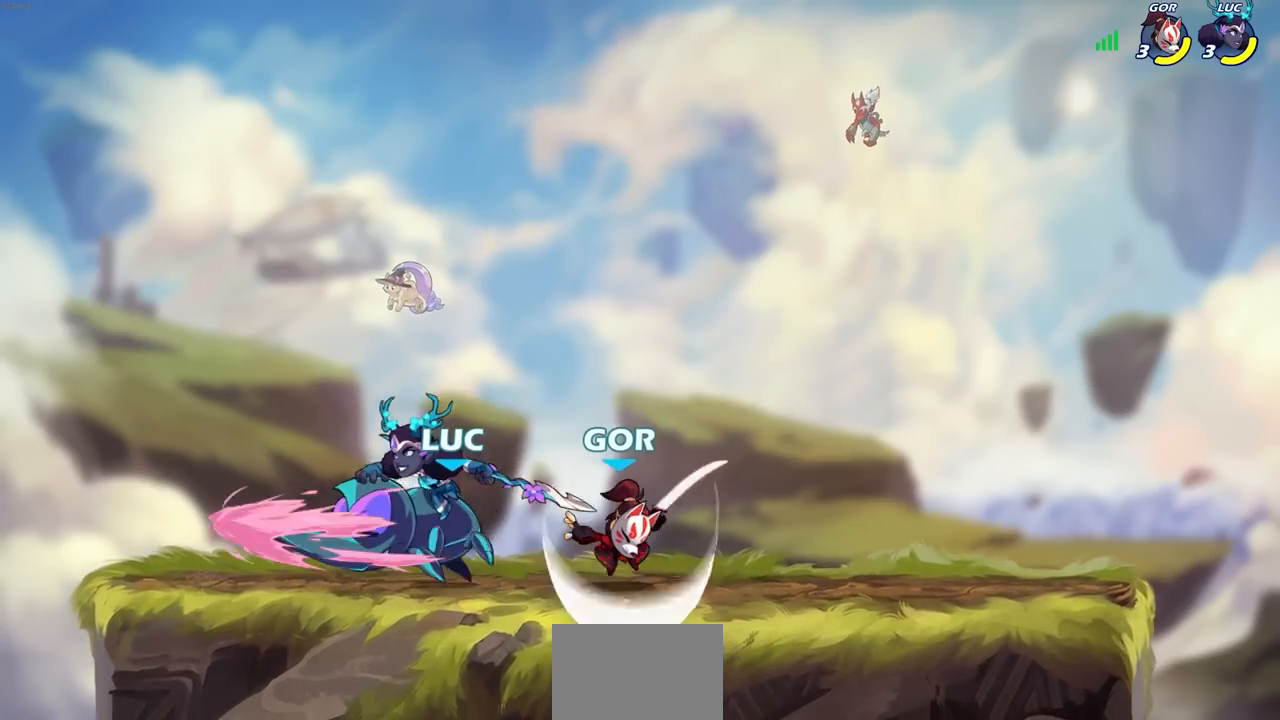
{"buttons": [], "left_stick": "center", "right_stick": "center", "events": []}
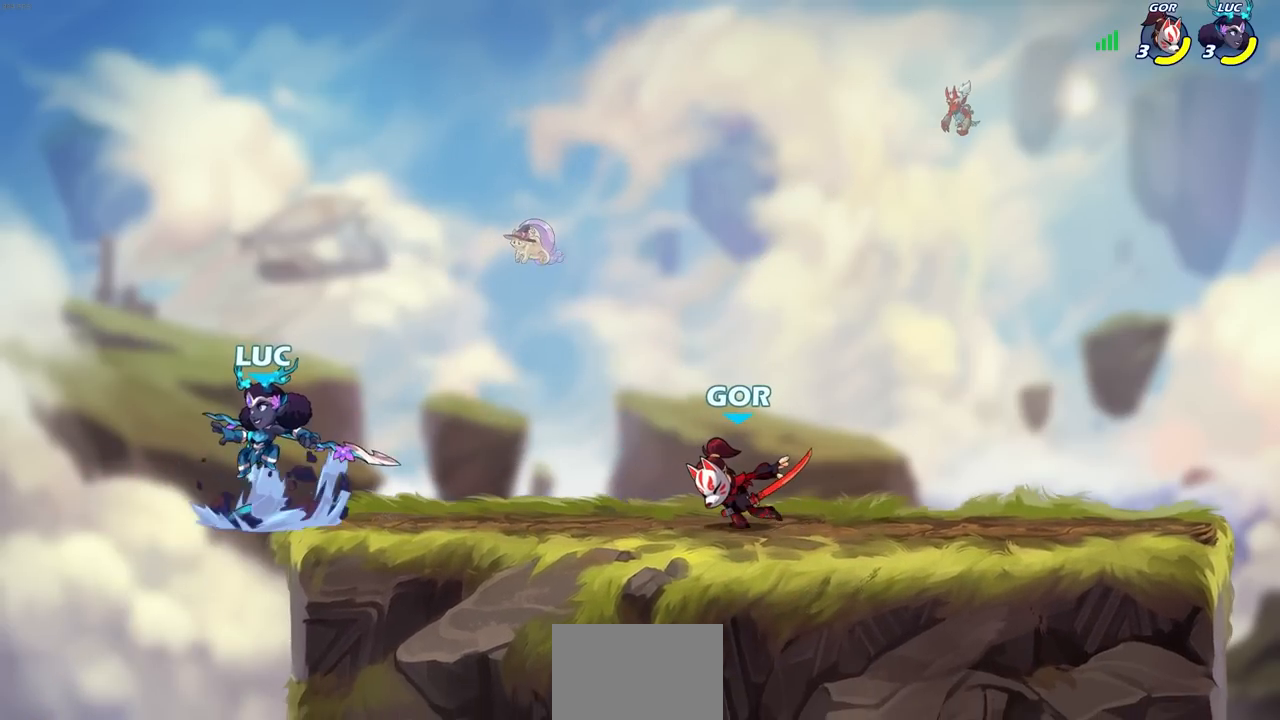
{"buttons": ["R1", "R2"], "left_stick": "center", "right_stick": "center", "events": [[83, "left_stick", "left"], [317, "left_stick", "right"], [400, "left_stick", "center"], [433, "R1", "down"], [433, "R2", "down"]]}
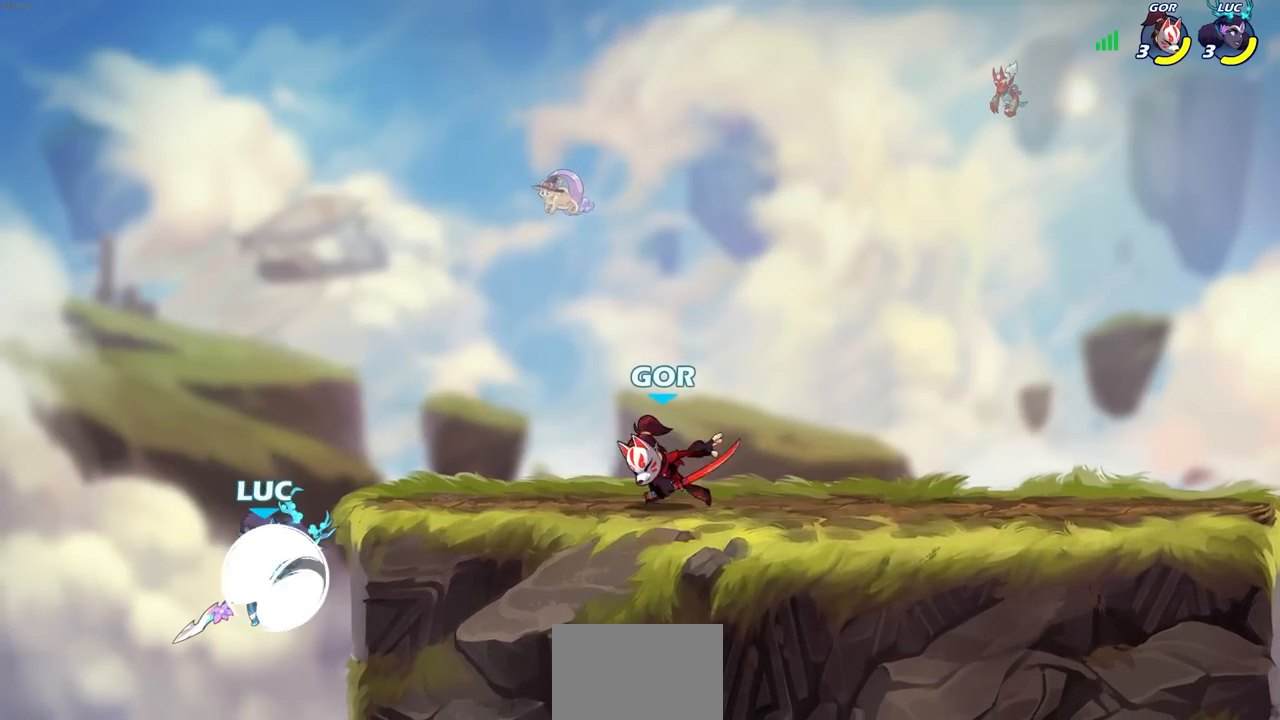
{"buttons": [], "left_stick": "center", "right_stick": "center", "events": [[217, "R1", "up"], [233, "R2", "up"]]}
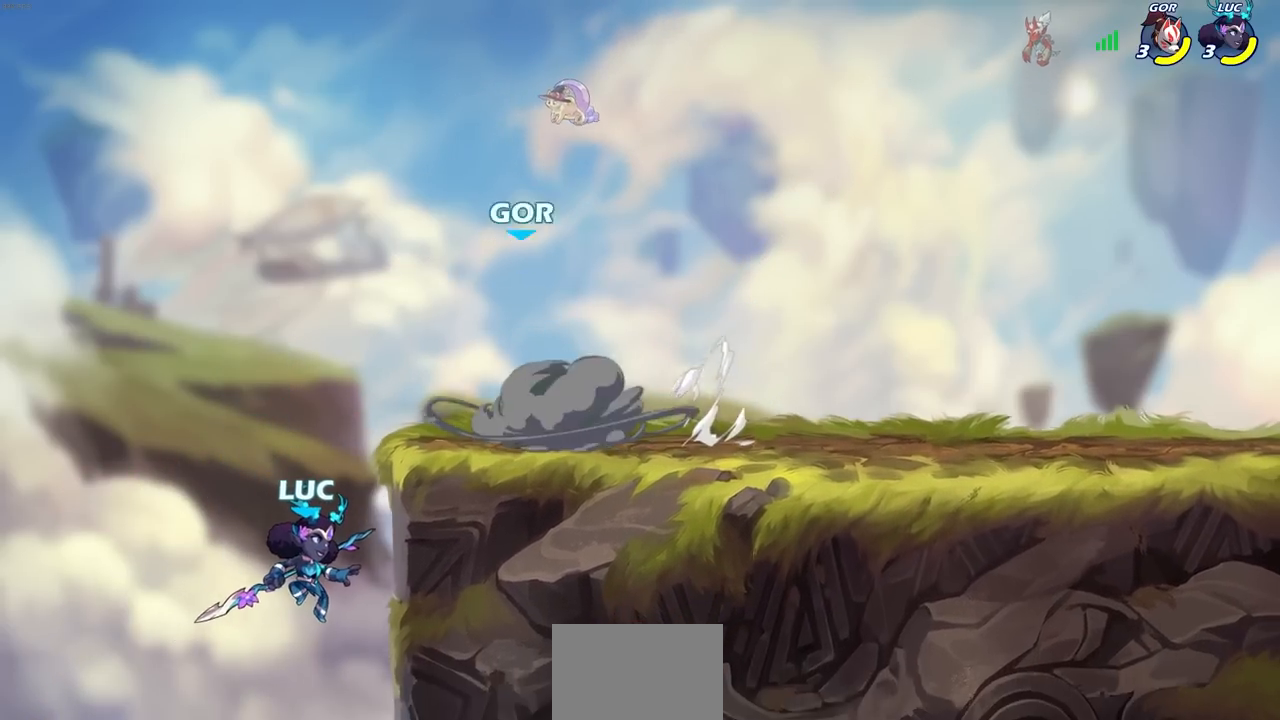
{"buttons": ["CIRCLE"], "left_stick": "up-right", "right_stick": "center", "events": [[167, "CROSS", "down"], [217, "CIRCLE", "down"], [267, "CROSS", "up"], [400, "left_stick", "up-right"]]}
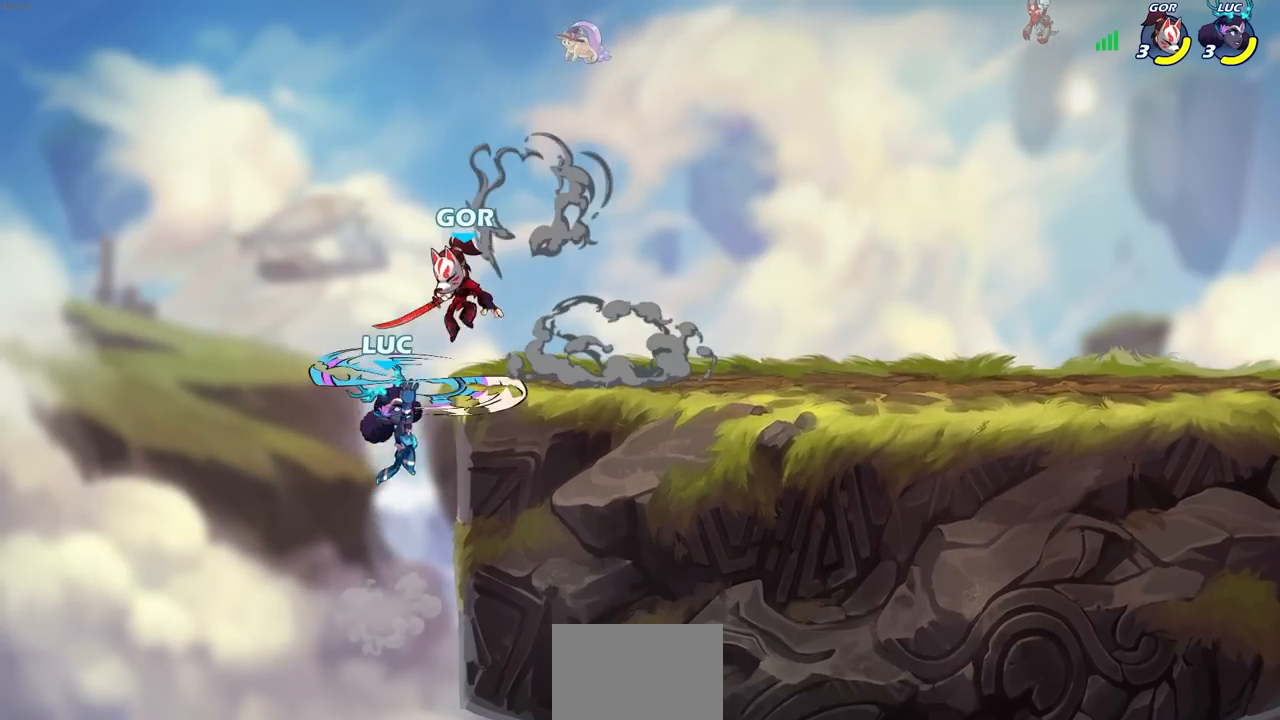
{"buttons": ["CROSS", "SQUARE"], "left_stick": "center", "right_stick": "center", "events": [[283, "CIRCLE", "up"], [417, "left_stick", "center"], [467, "CROSS", "down"], [500, "SQUARE", "down"]]}
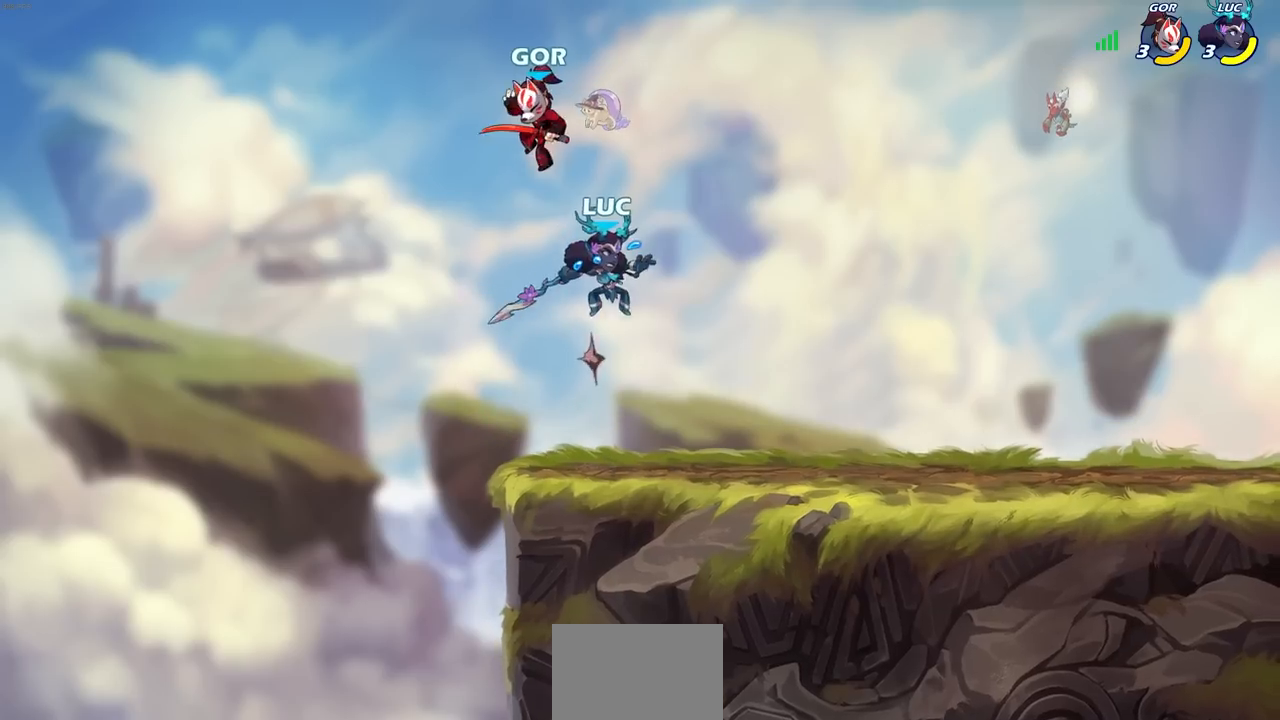
{"buttons": [], "left_stick": "left", "right_stick": "center", "events": [[17, "CROSS", "up"], [67, "SQUARE", "up"], [183, "left_stick", "up-left"], [400, "left_stick", "left"]]}
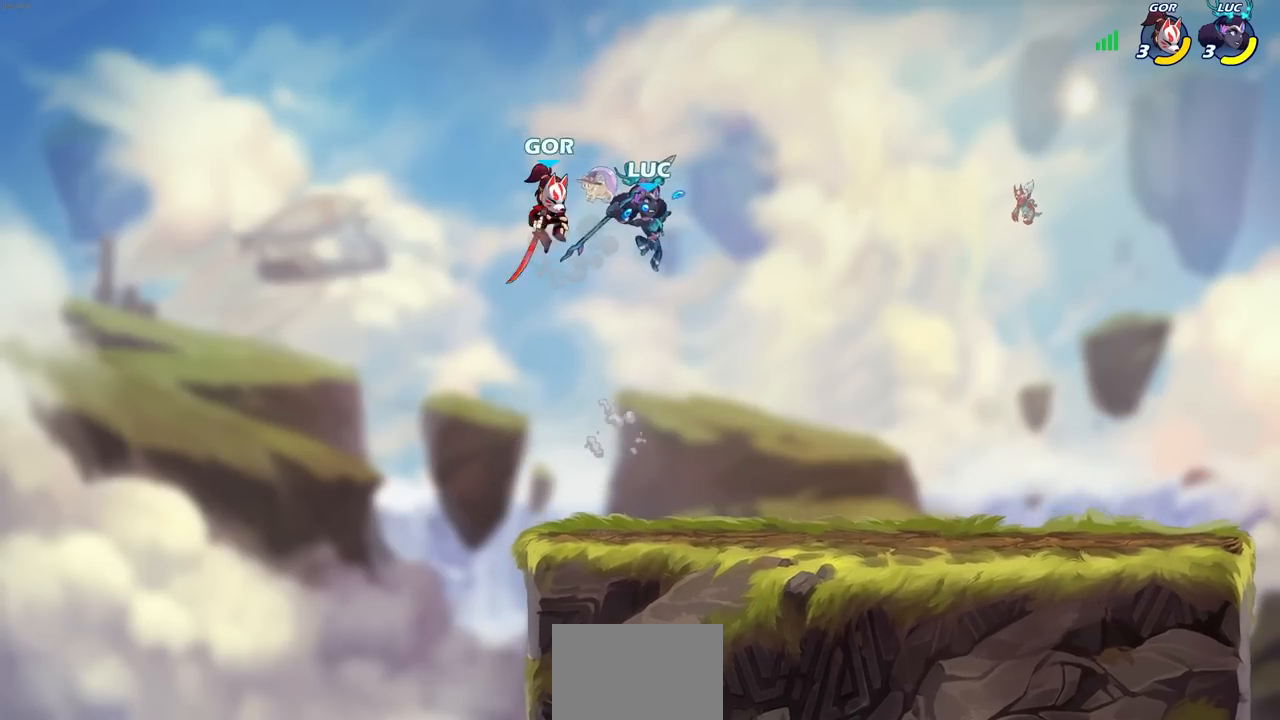
{"buttons": [], "left_stick": "up-left", "right_stick": "center", "events": [[50, "left_stick", "down-left"], [267, "left_stick", "right"], [300, "SQUARE", "down"], [400, "SQUARE", "up"], [433, "left_stick", "up-left"]]}
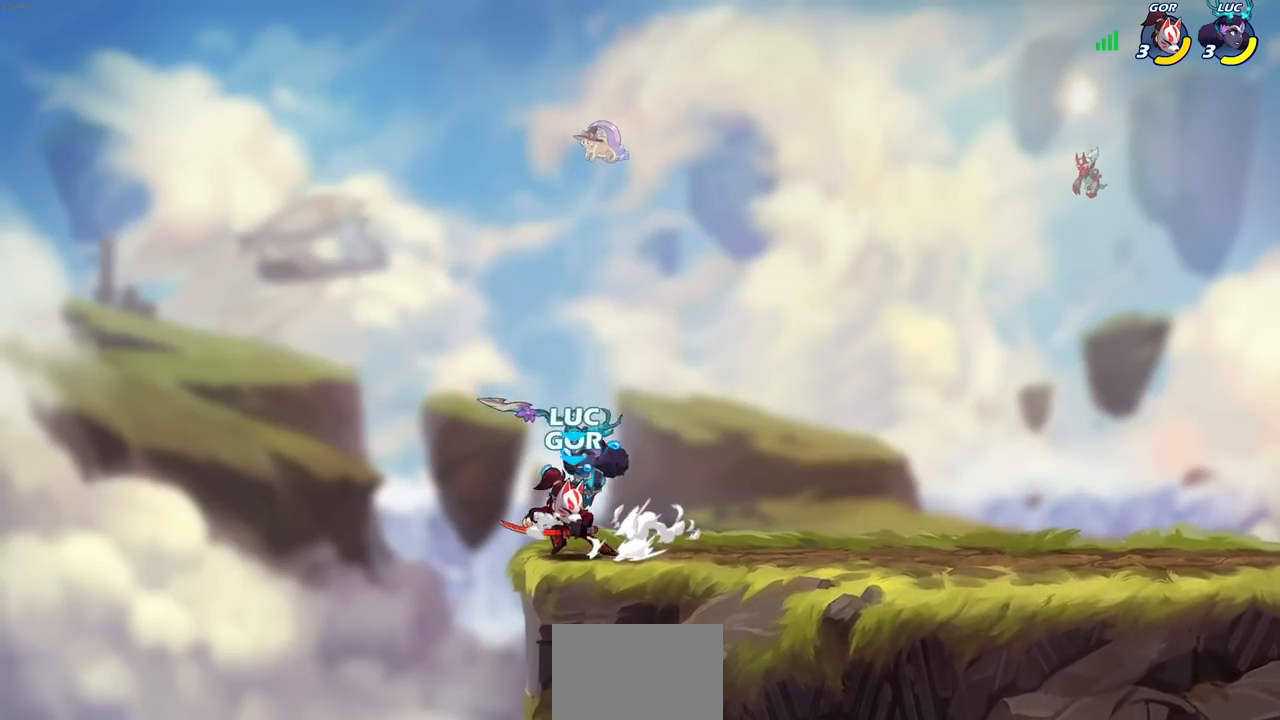
{"buttons": ["CROSS"], "left_stick": "center", "right_stick": "center", "events": [[17, "left_stick", "left"], [433, "CROSS", "down"], [450, "left_stick", "center"]]}
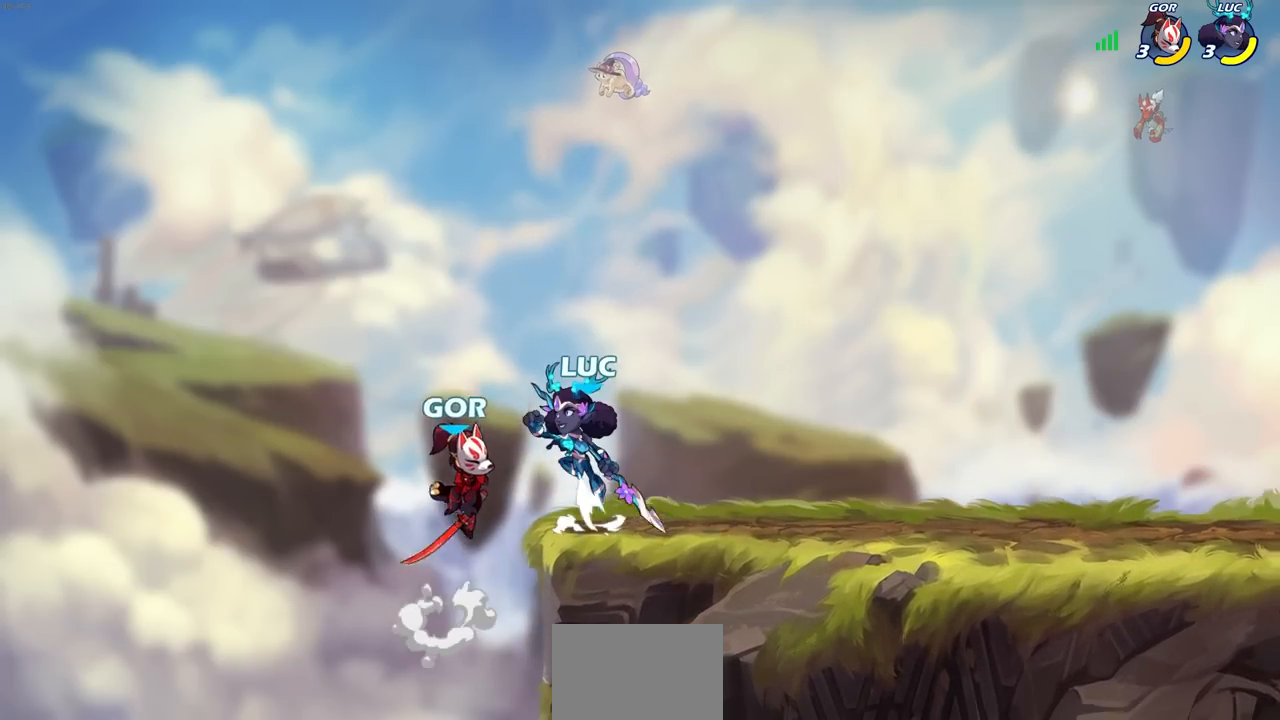
{"buttons": ["CIRCLE"], "left_stick": "down", "right_stick": "center", "events": [[50, "left_stick", "left"], [67, "CROSS", "up"], [133, "left_stick", "down-left"], [150, "CIRCLE", "down"], [283, "left_stick", "down"]]}
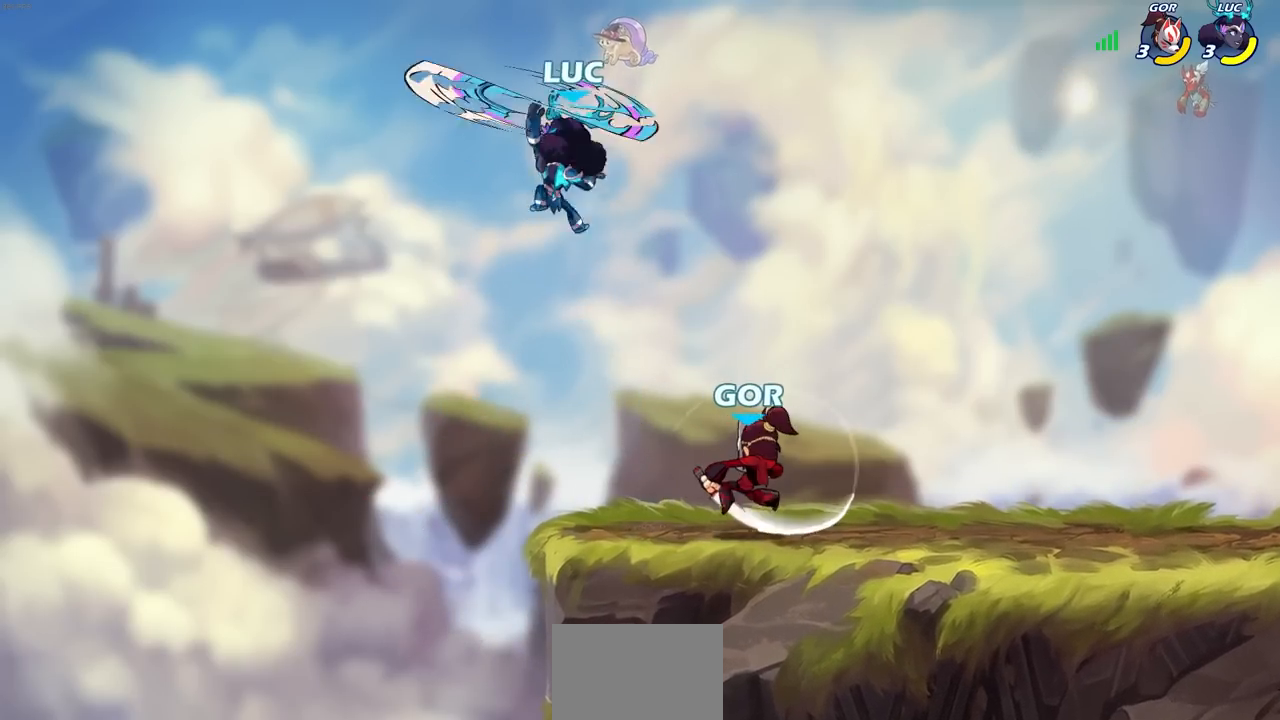
{"buttons": [], "left_stick": "right", "right_stick": "center", "events": [[133, "left_stick", "center"], [150, "CIRCLE", "up"], [317, "left_stick", "right"]]}
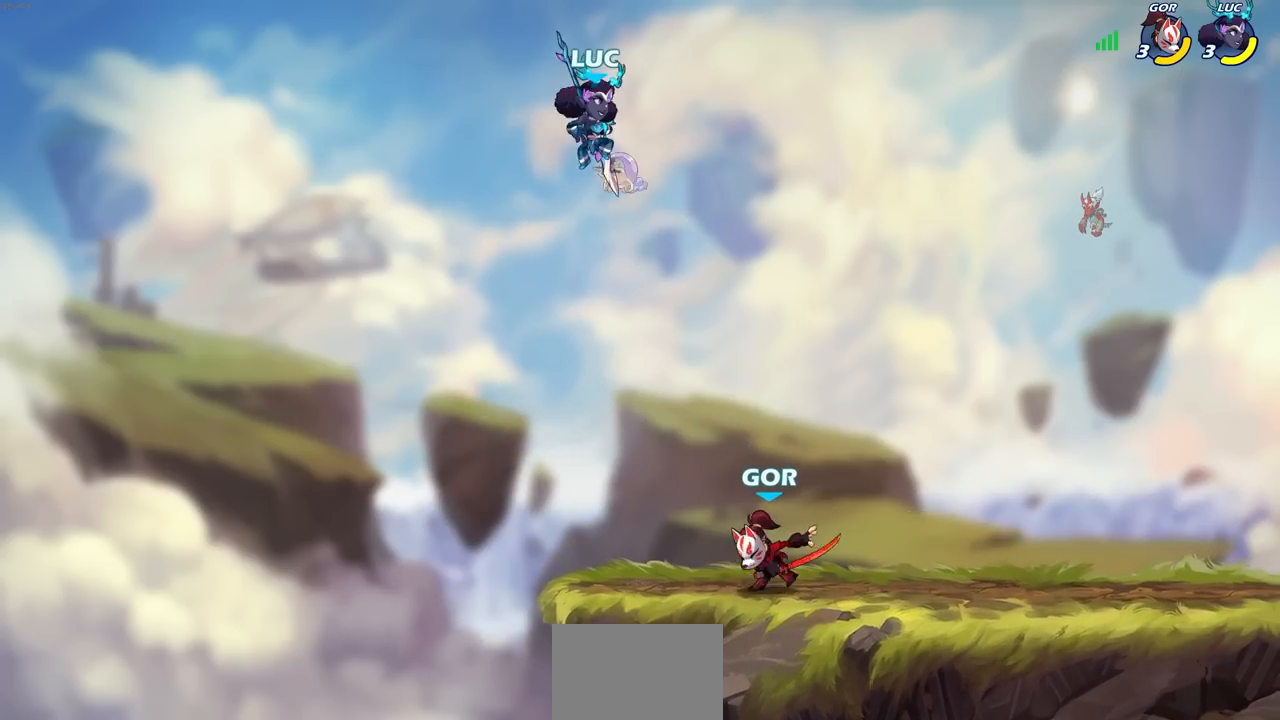
{"buttons": [], "left_stick": "center", "right_stick": "center", "events": [[83, "CIRCLE", "down"], [117, "left_stick", "down-left"], [367, "CIRCLE", "up"], [417, "left_stick", "center"]]}